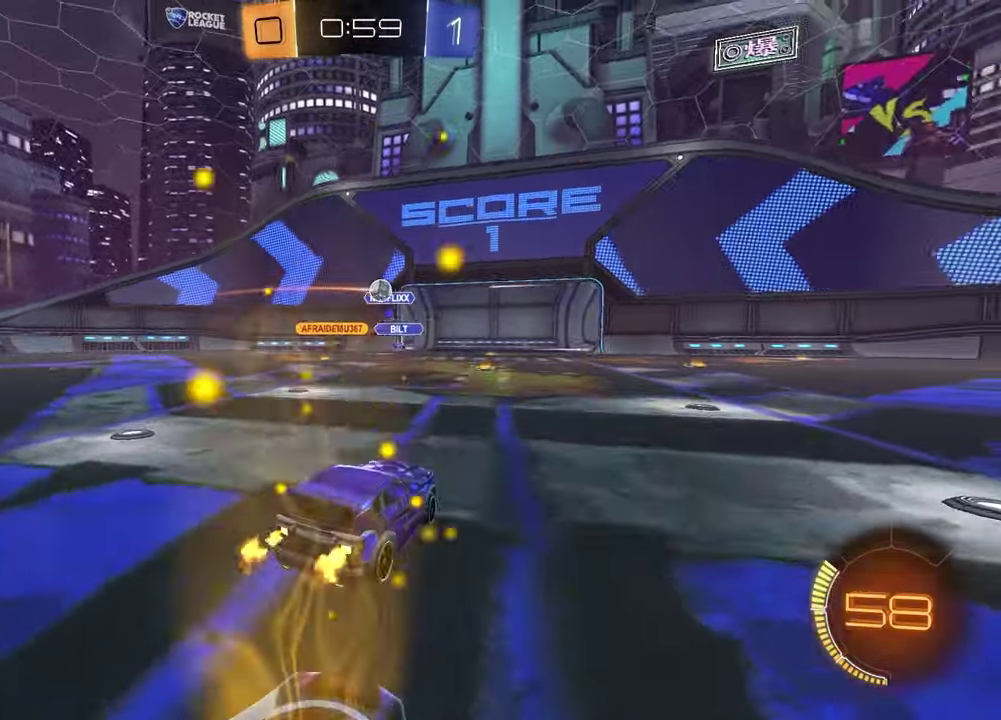
Gameplay with a controller (PlayStation layout); each line is a JSON object with the inputs held at the frame after it. "events" lists button and stick changes between this image and that frame as [ms after this image, input, new state], when the widget could be followed in between.
{"buttons": ["L2"], "left_stick": "down-left", "right_stick": "center"}
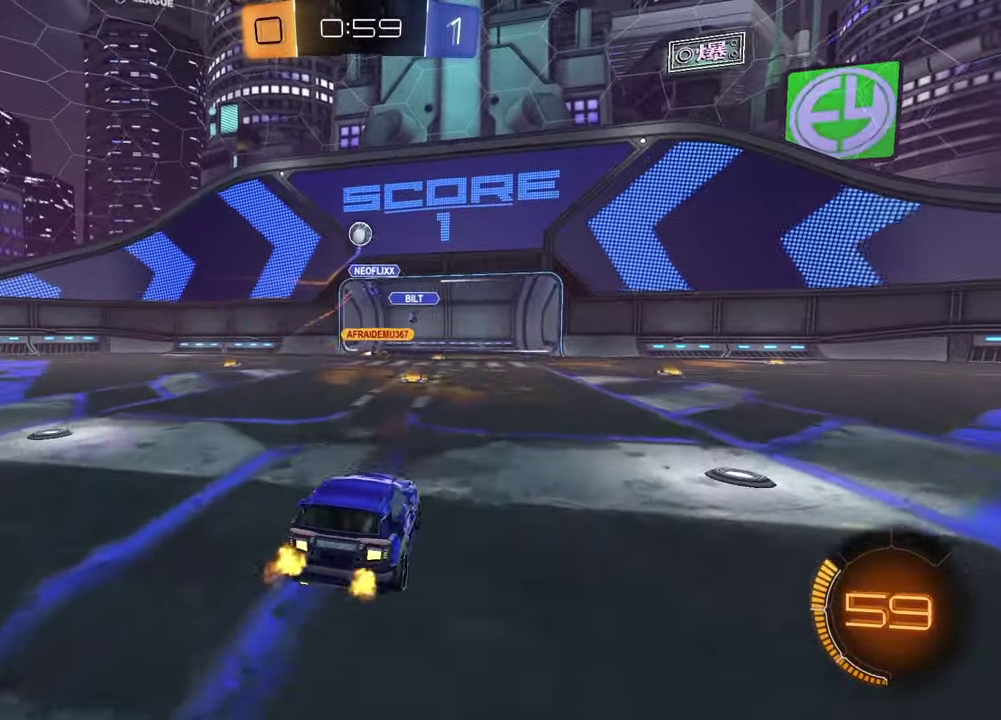
{"buttons": ["SQUARE", "R1", "R2"], "left_stick": "down", "right_stick": "center"}
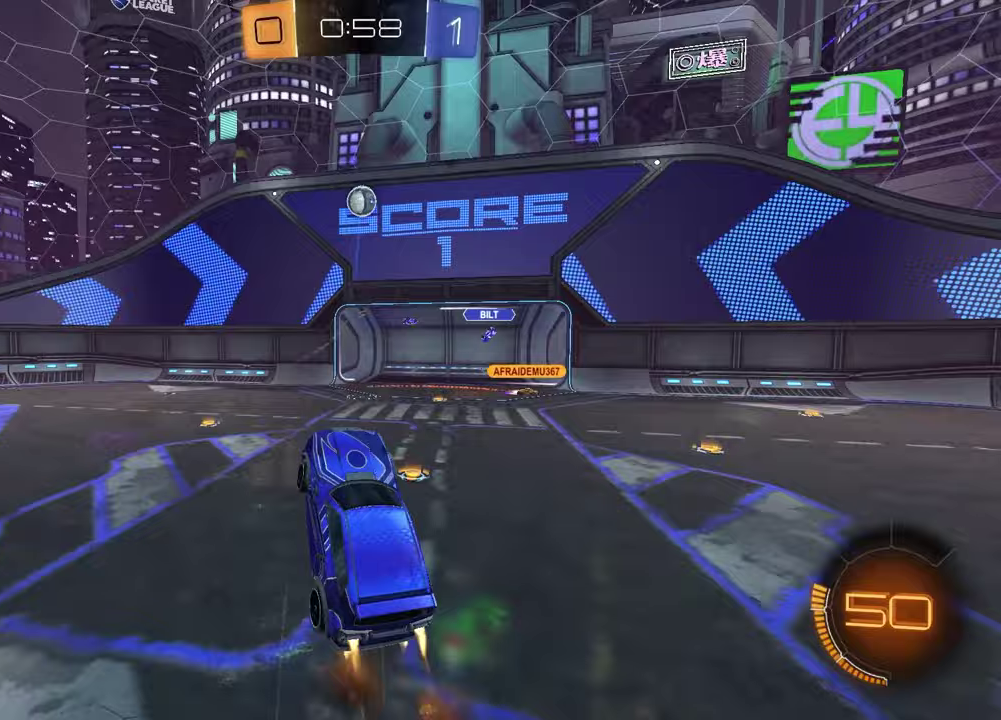
{"buttons": ["SQUARE", "R1", "R2"], "left_stick": "down", "right_stick": "center", "events": [[167, "left_stick", "up"], [433, "left_stick", "down"]]}
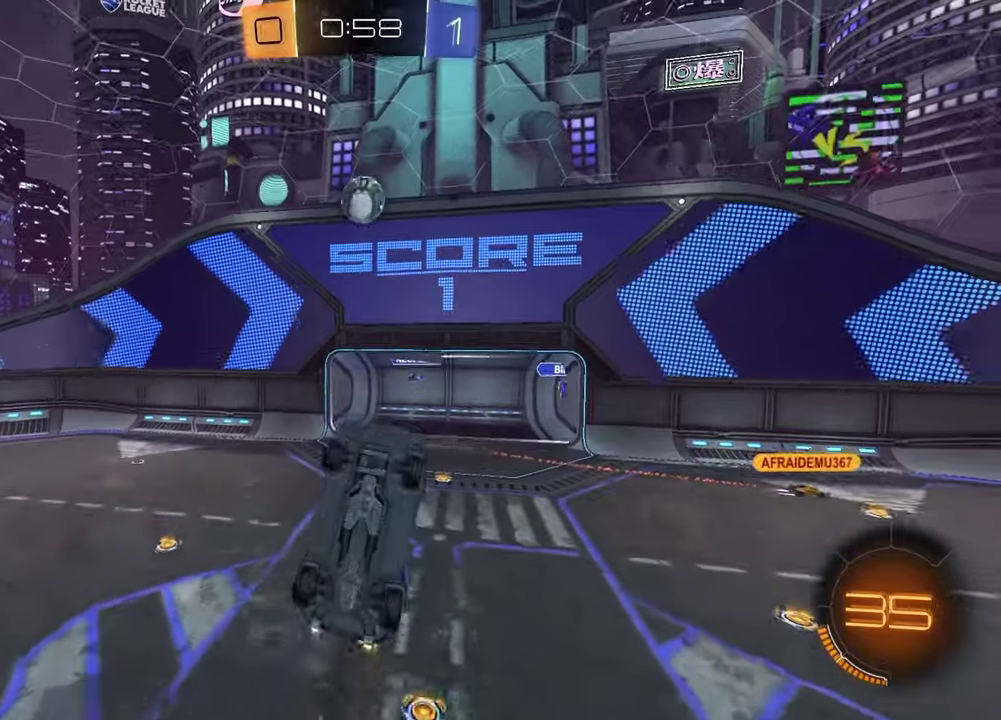
{"buttons": ["R2"], "left_stick": "up", "right_stick": "center", "events": [[50, "left_stick", "center"], [150, "left_stick", "down-left"], [233, "left_stick", "up-right"], [333, "left_stick", "up-left"], [350, "R1", "up"], [350, "SQUARE", "up"], [450, "left_stick", "up"]]}
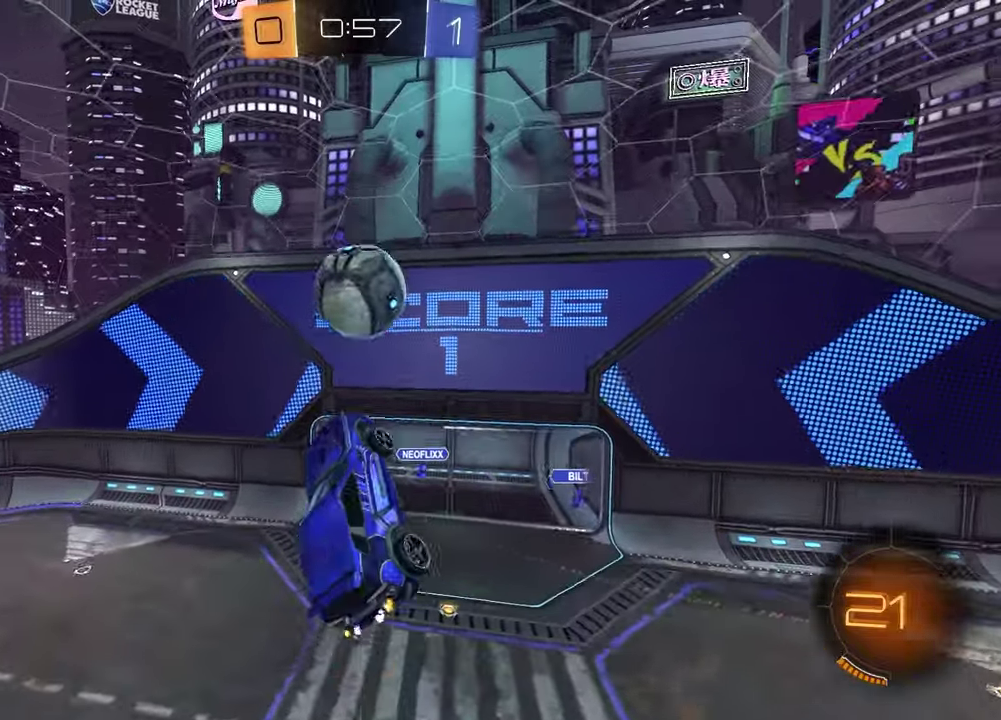
{"buttons": ["R1", "R2"], "left_stick": "center", "right_stick": "center", "events": [[50, "R1", "down"], [200, "L1", "down"], [267, "left_stick", "up-left"], [317, "R1", "up"], [350, "left_stick", "down-right"], [417, "left_stick", "up-left"], [467, "L1", "up"], [483, "R1", "down"], [483, "left_stick", "center"]]}
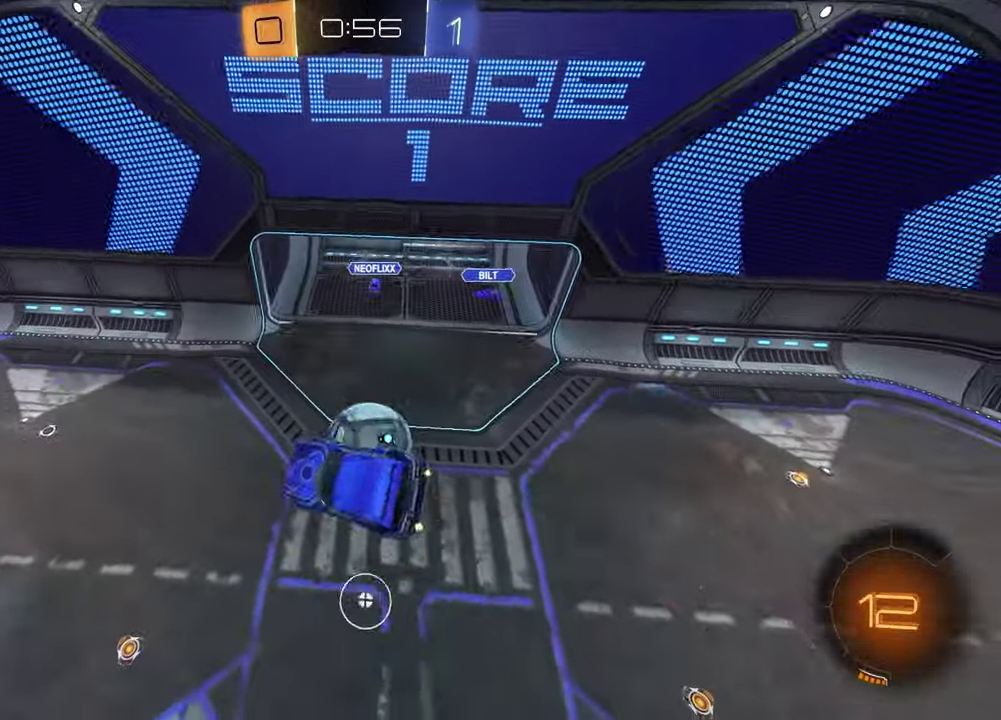
{"buttons": ["R2"], "left_stick": "left", "right_stick": "center", "events": [[450, "R1", "up"], [450, "left_stick", "left"]]}
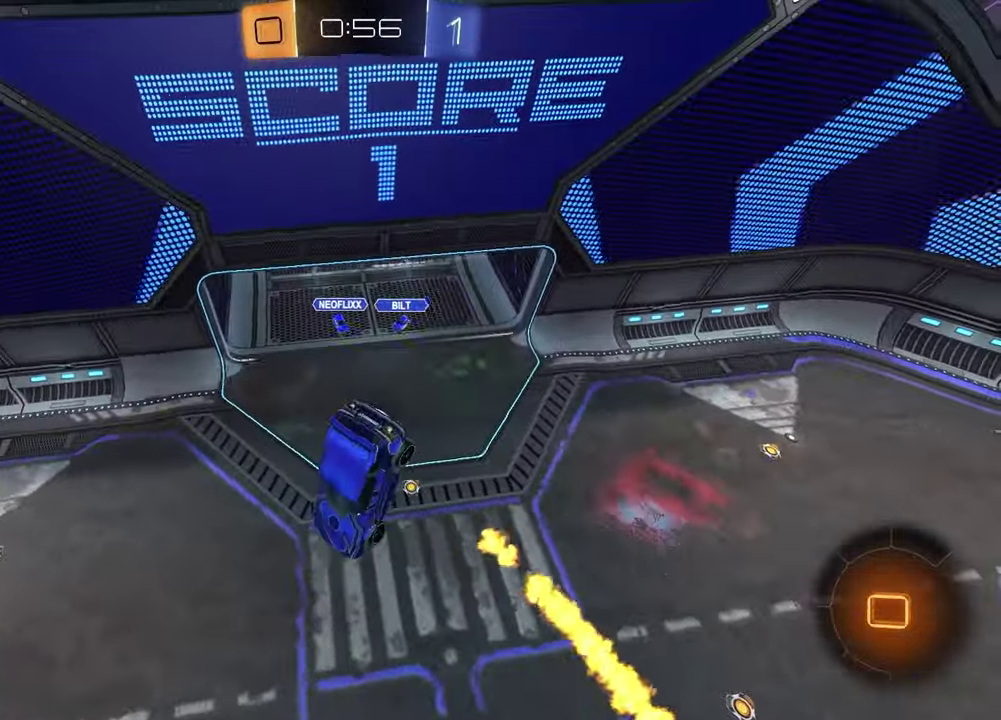
{"buttons": ["R2"], "left_stick": "center", "right_stick": "center", "events": [[100, "left_stick", "center"]]}
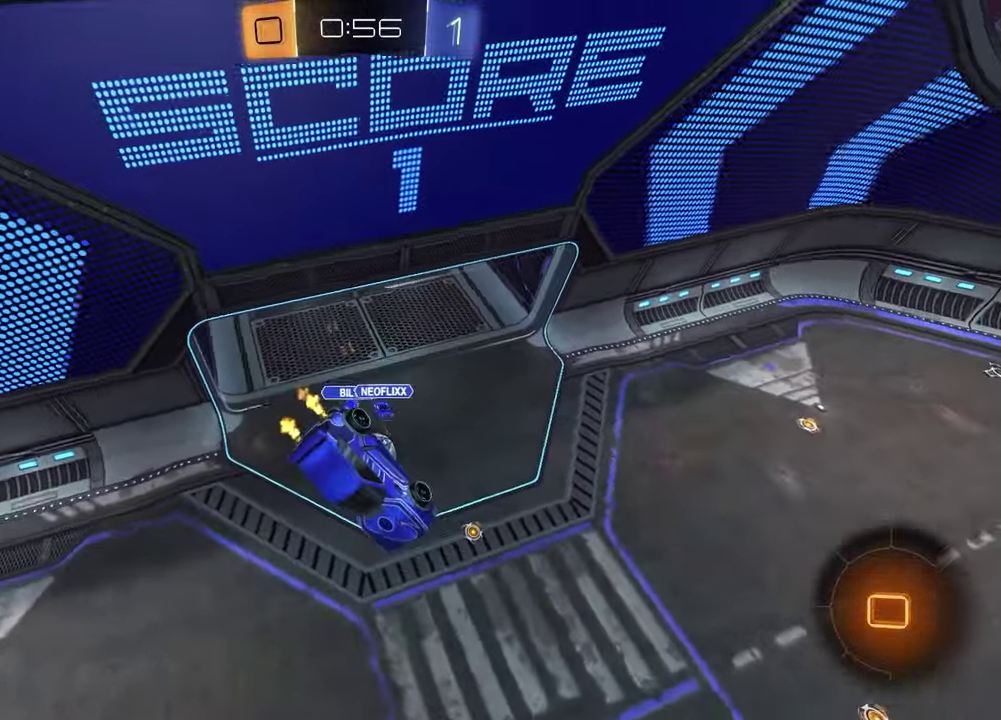
{"buttons": [], "left_stick": "right", "right_stick": "center", "events": [[133, "left_stick", "right"], [250, "R2", "up"]]}
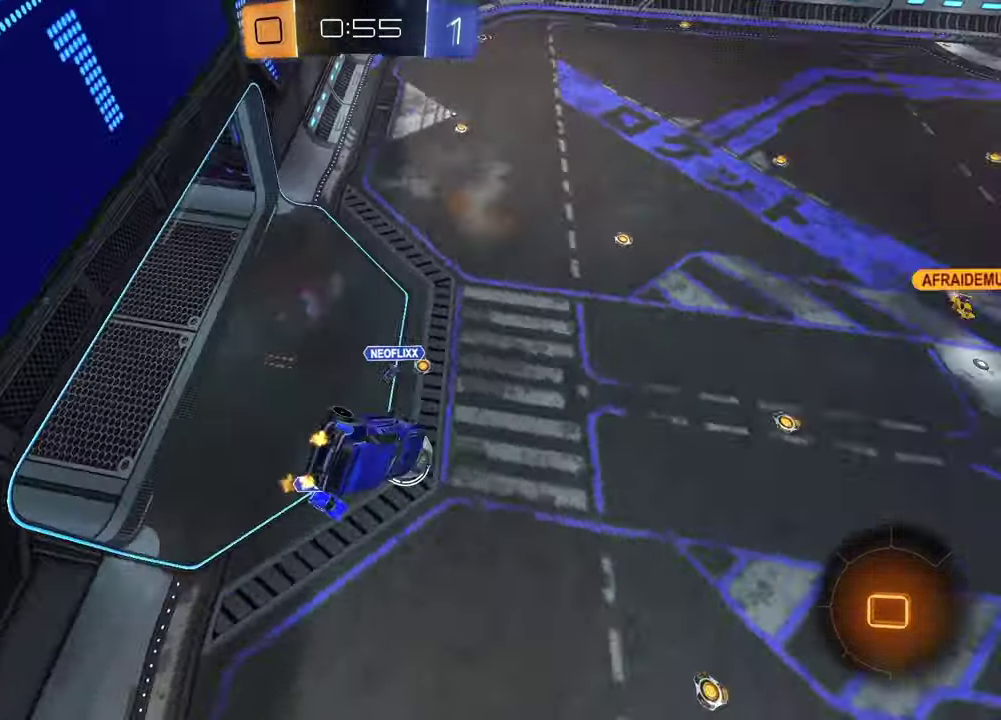
{"buttons": ["R2"], "left_stick": "center", "right_stick": "center", "events": [[67, "left_stick", "center"], [133, "L1", "down"], [167, "left_stick", "up-left"], [317, "L1", "up"], [317, "left_stick", "center"], [500, "R2", "down"]]}
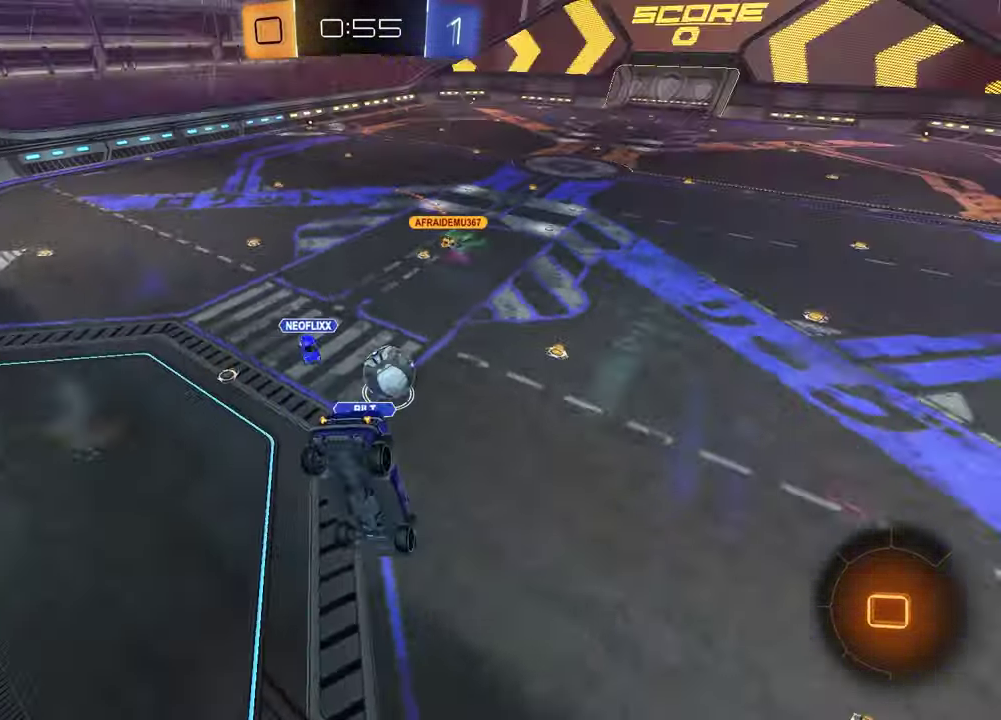
{"buttons": ["R2"], "left_stick": "right", "right_stick": "center", "events": [[333, "left_stick", "right"]]}
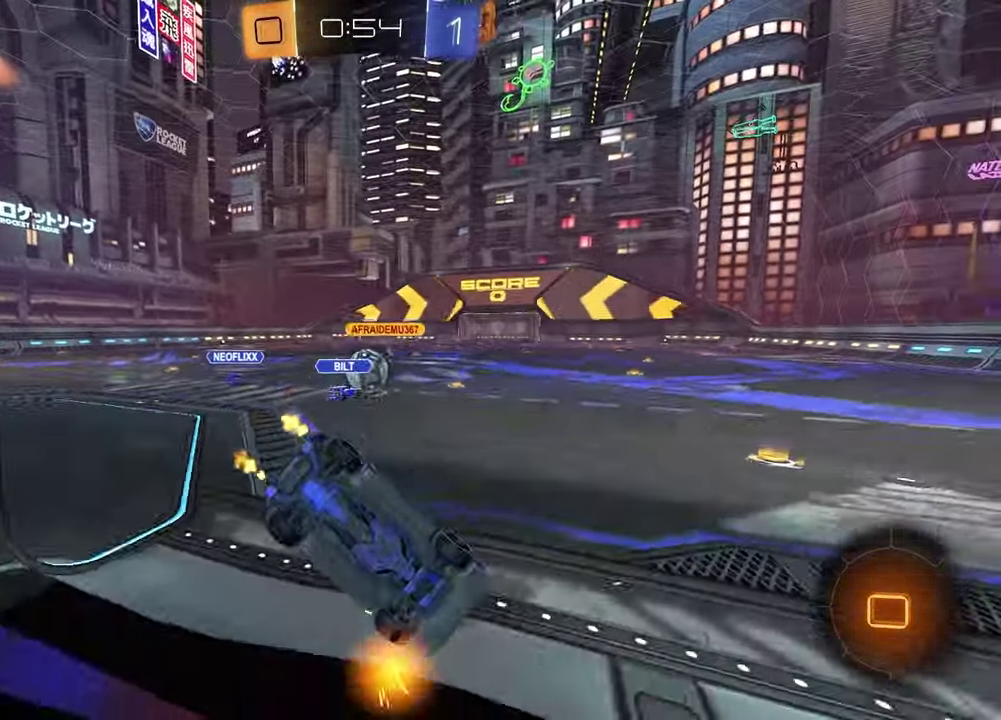
{"buttons": ["R2"], "left_stick": "left", "right_stick": "center", "events": [[33, "left_stick", "center"], [133, "left_stick", "left"], [250, "left_stick", "center"], [433, "left_stick", "left"]]}
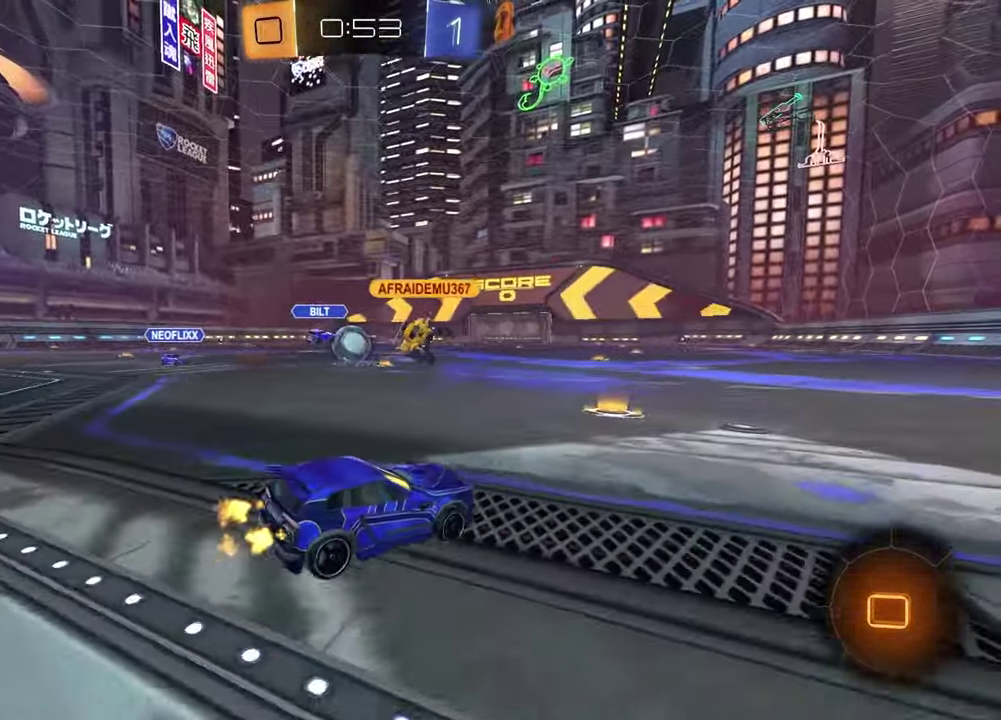
{"buttons": ["R1", "R2"], "left_stick": "left", "right_stick": "center", "events": [[167, "left_stick", "center"], [383, "R1", "down"], [400, "left_stick", "left"]]}
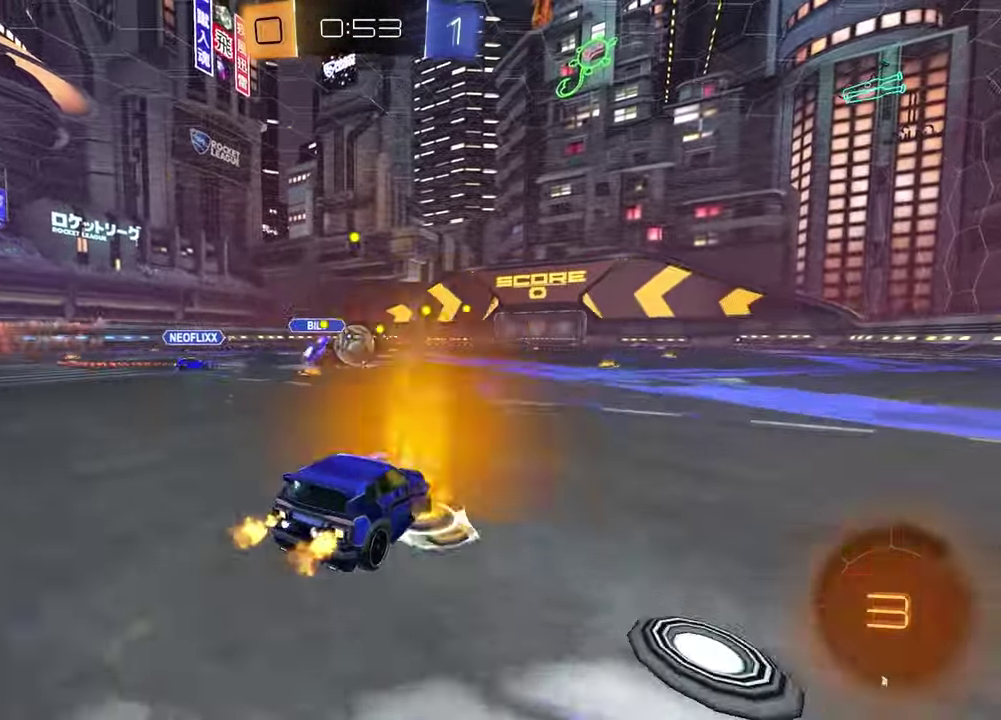
{"buttons": ["SQUARE", "R1", "R2"], "left_stick": "down-left", "right_stick": "center", "events": [[100, "CROSS", "down"], [150, "left_stick", "up-right"], [167, "CROSS", "up"], [217, "CROSS", "down"], [267, "left_stick", "down-right"], [333, "CROSS", "up"], [367, "SQUARE", "down"], [400, "left_stick", "down-left"]]}
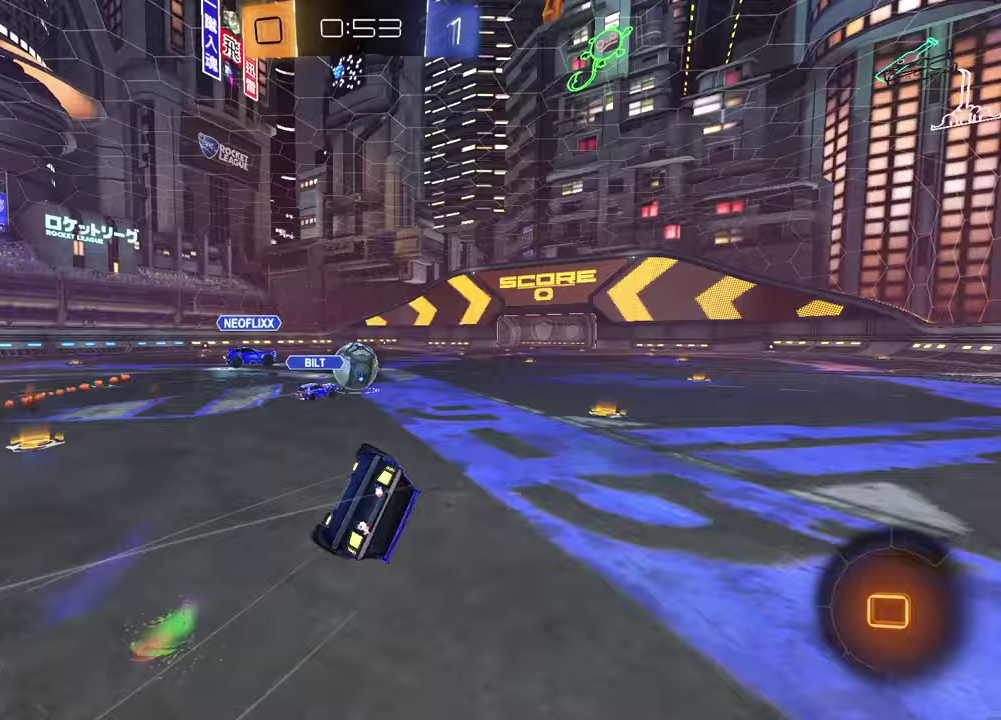
{"buttons": ["SQUARE", "R1", "R2"], "left_stick": "down-right", "right_stick": "center", "events": [[50, "R1", "up"], [200, "left_stick", "down-right"], [317, "R1", "down"]]}
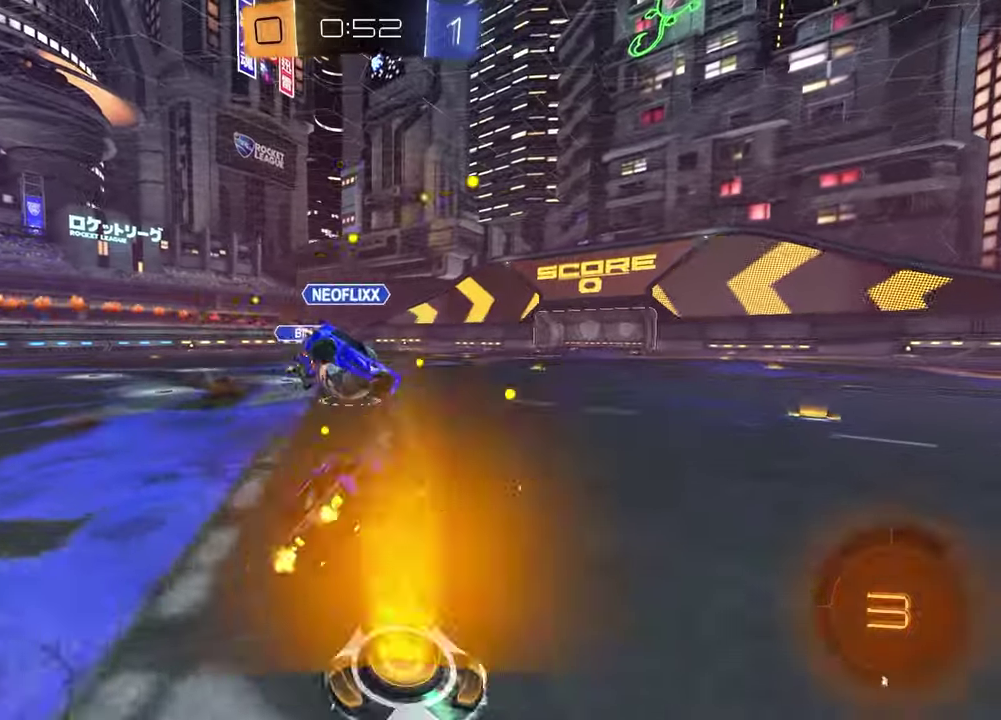
{"buttons": ["R2"], "left_stick": "center", "right_stick": "center", "events": [[83, "SQUARE", "up"], [133, "left_stick", "center"], [417, "R1", "up"]]}